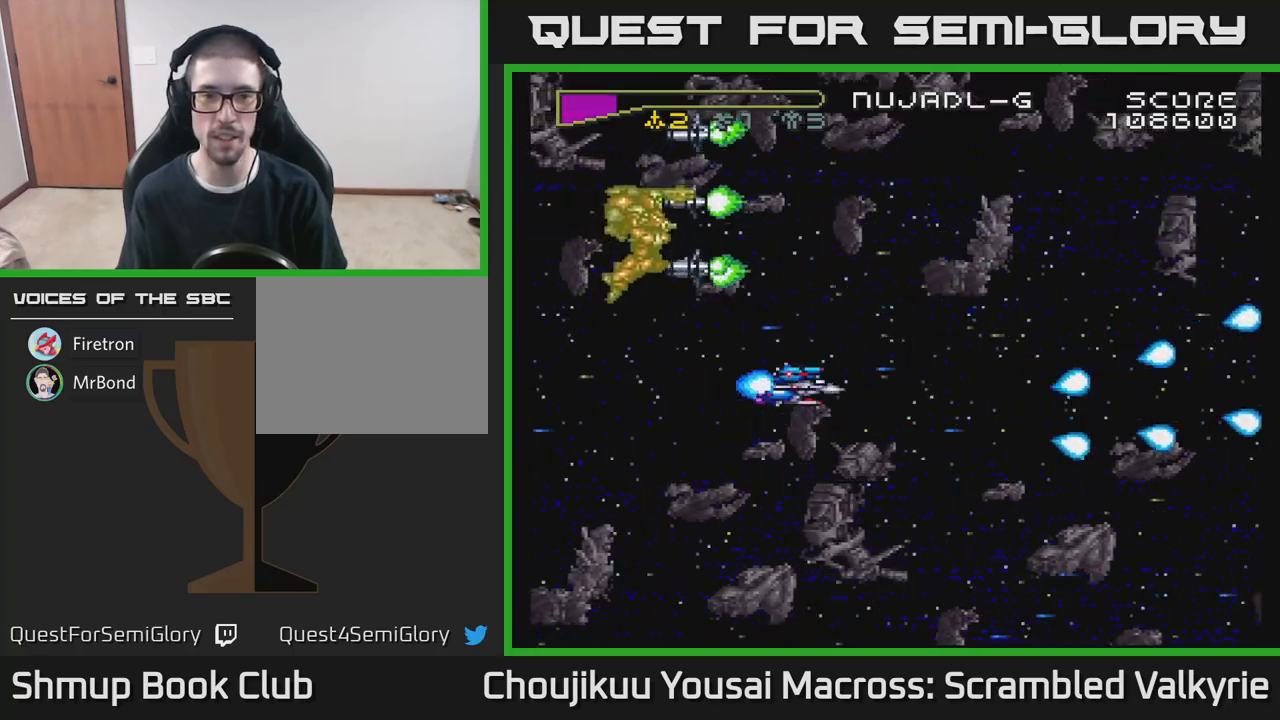
Gameplay with a controller (Xbox layout); each line is a JSON object with the inputs held at the frame after it. "events" lists button and stick changes between this image and that frame as [ms after this image, input, new state], when the widget could be followed in between. Not read: L3 R3 left_stick right_stick.
{"buttons": ["A", "DPAD_RIGHT"], "events": [[17, "DPAD_LEFT", "down"], [117, "DPAD_UP", "up"], [200, "DPAD_LEFT", "up"], [217, "DPAD_DOWN", "down"], [250, "DPAD_RIGHT", "down"], [317, "DPAD_RIGHT", "up"], [467, "DPAD_RIGHT", "down"], [483, "DPAD_DOWN", "up"]]}
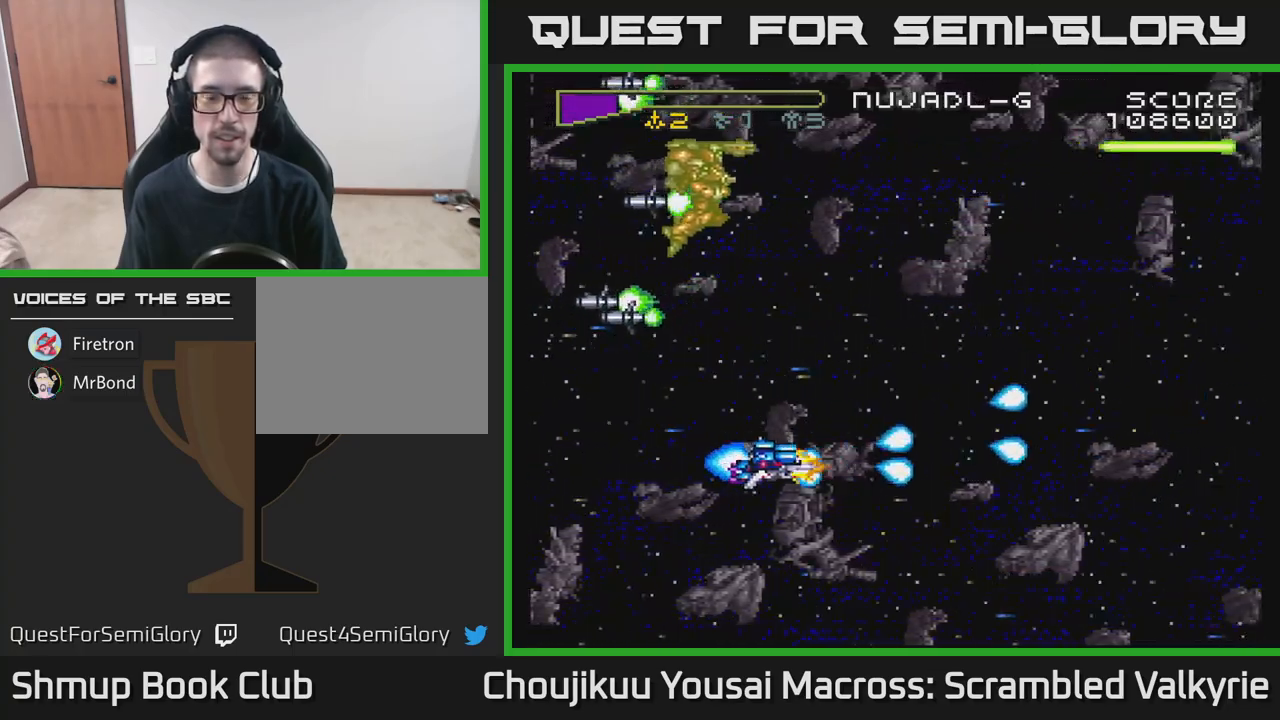
{"buttons": ["A"], "events": [[183, "DPAD_RIGHT", "up"], [200, "DPAD_UP", "down"], [317, "DPAD_LEFT", "down"], [483, "DPAD_UP", "up"], [500, "DPAD_LEFT", "up"]]}
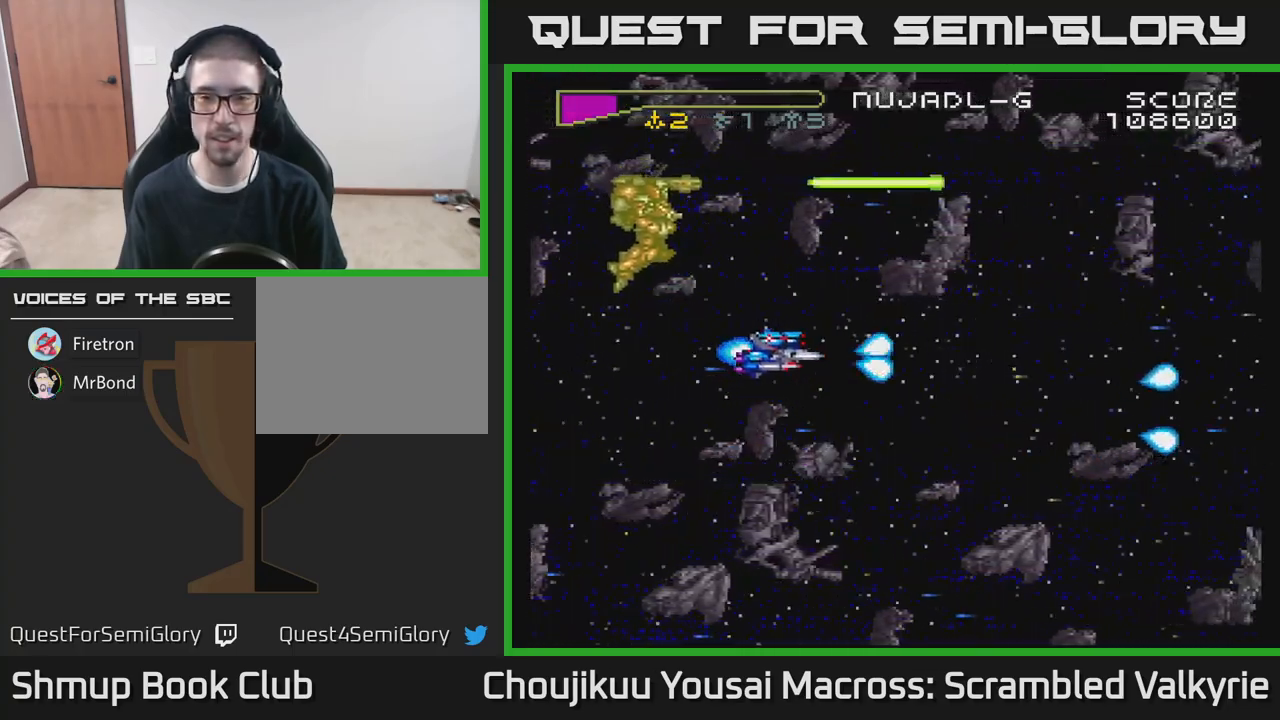
{"buttons": ["A"], "events": []}
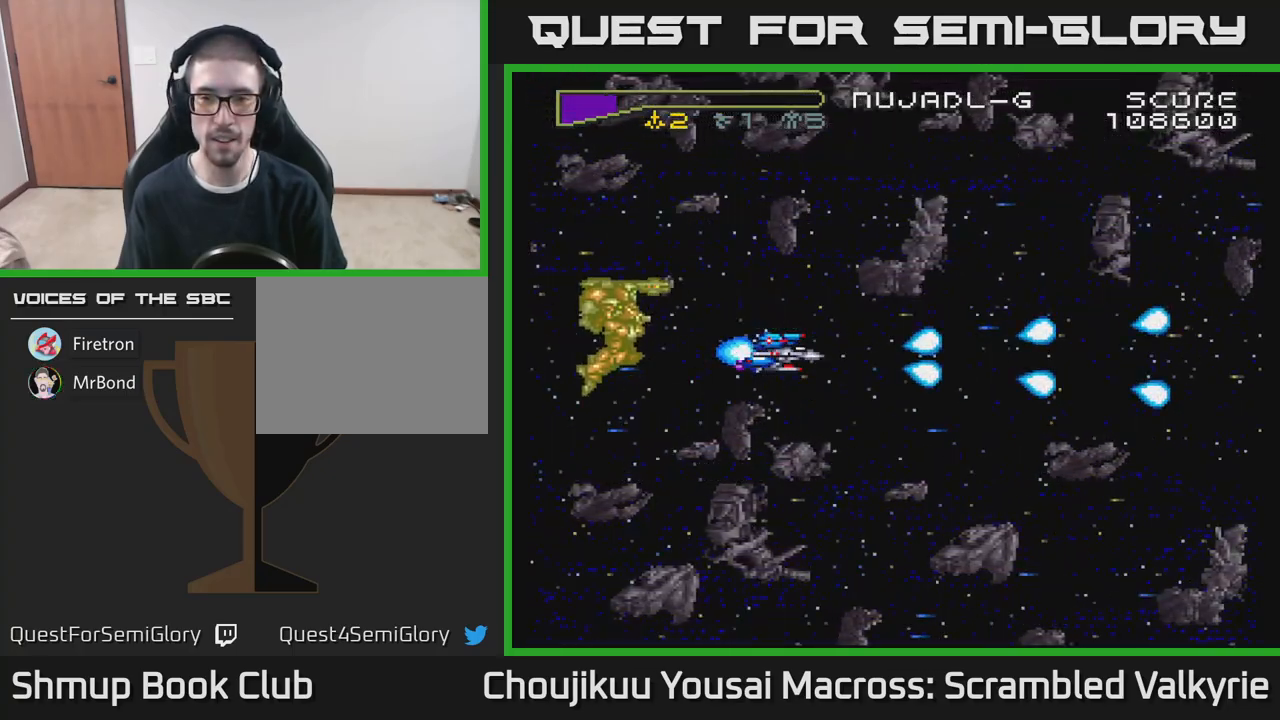
{"buttons": ["A"], "events": []}
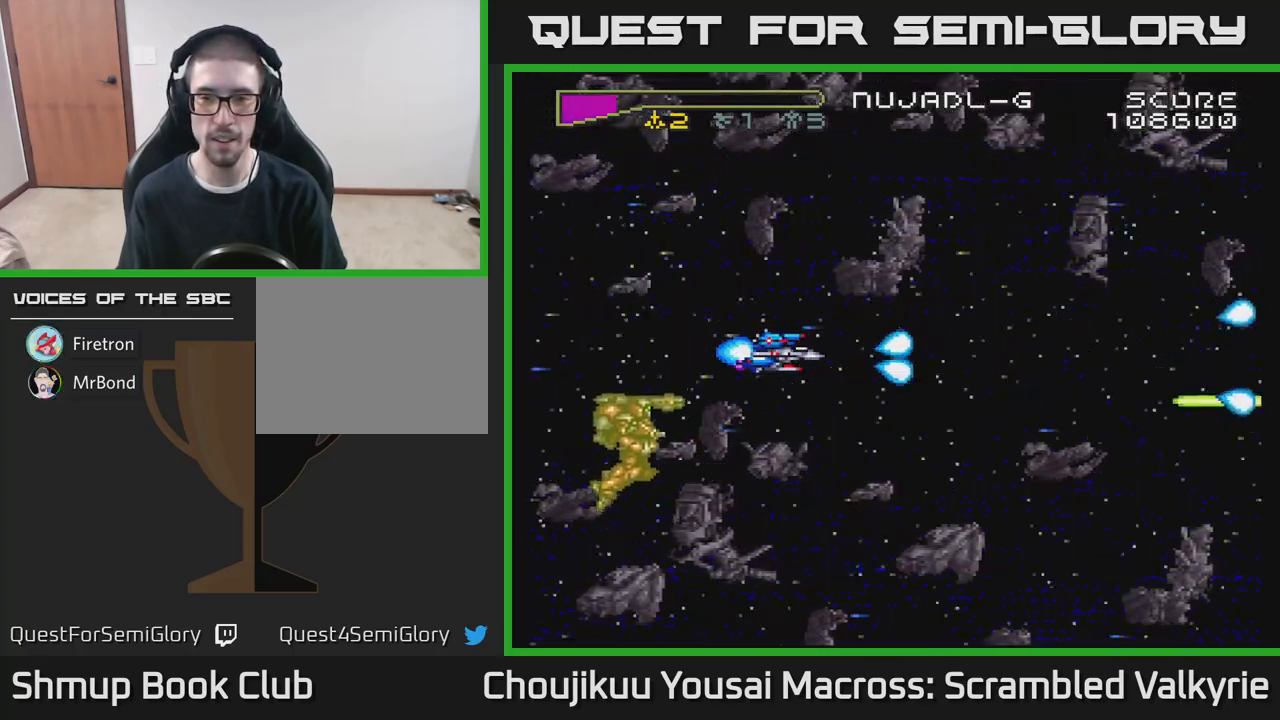
{"buttons": ["A"], "events": []}
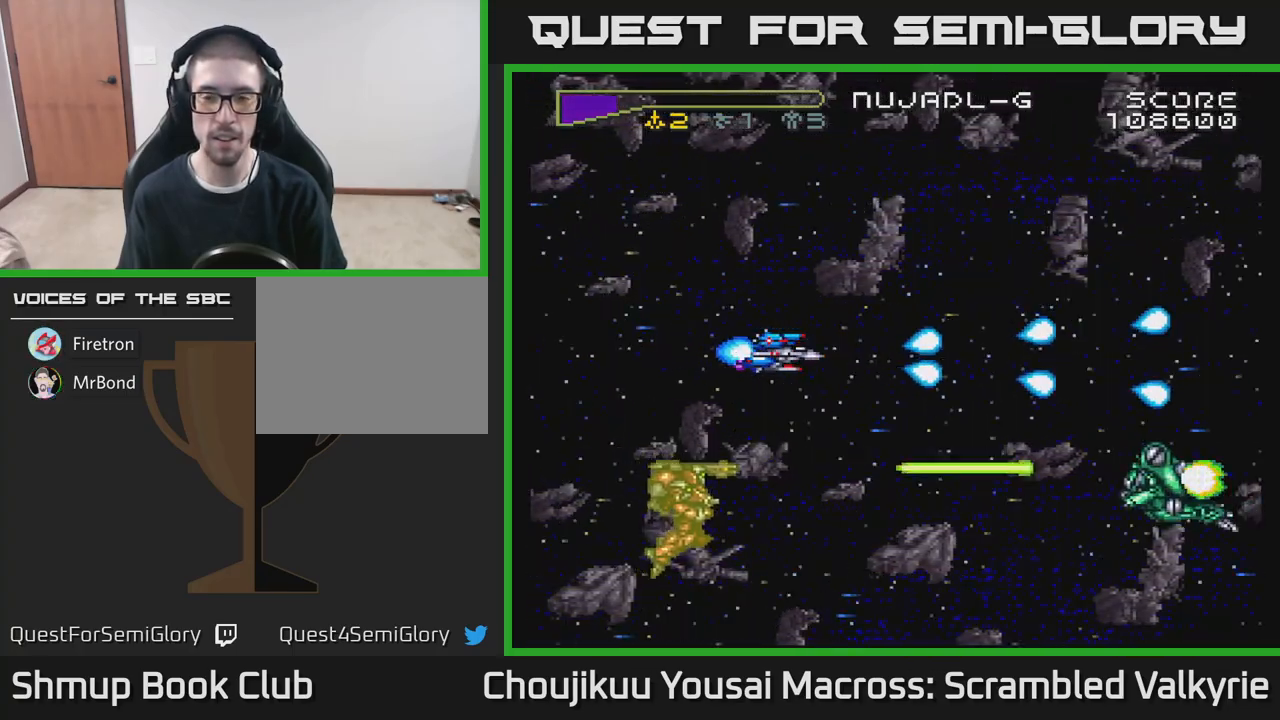
{"buttons": ["A", "DPAD_LEFT"], "events": [[200, "DPAD_DOWN", "down"], [267, "DPAD_LEFT", "down"], [317, "DPAD_DOWN", "up"], [383, "DPAD_UP", "down"], [483, "DPAD_UP", "up"]]}
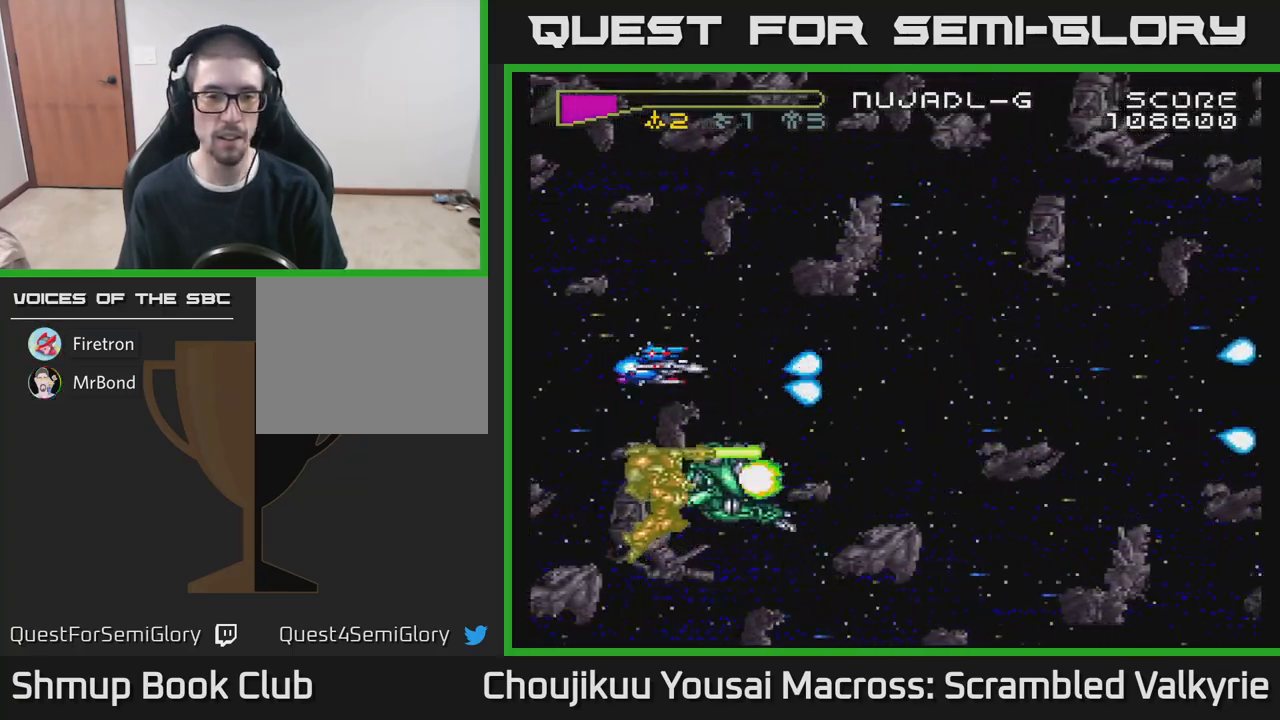
{"buttons": ["A"], "events": [[250, "DPAD_LEFT", "up"]]}
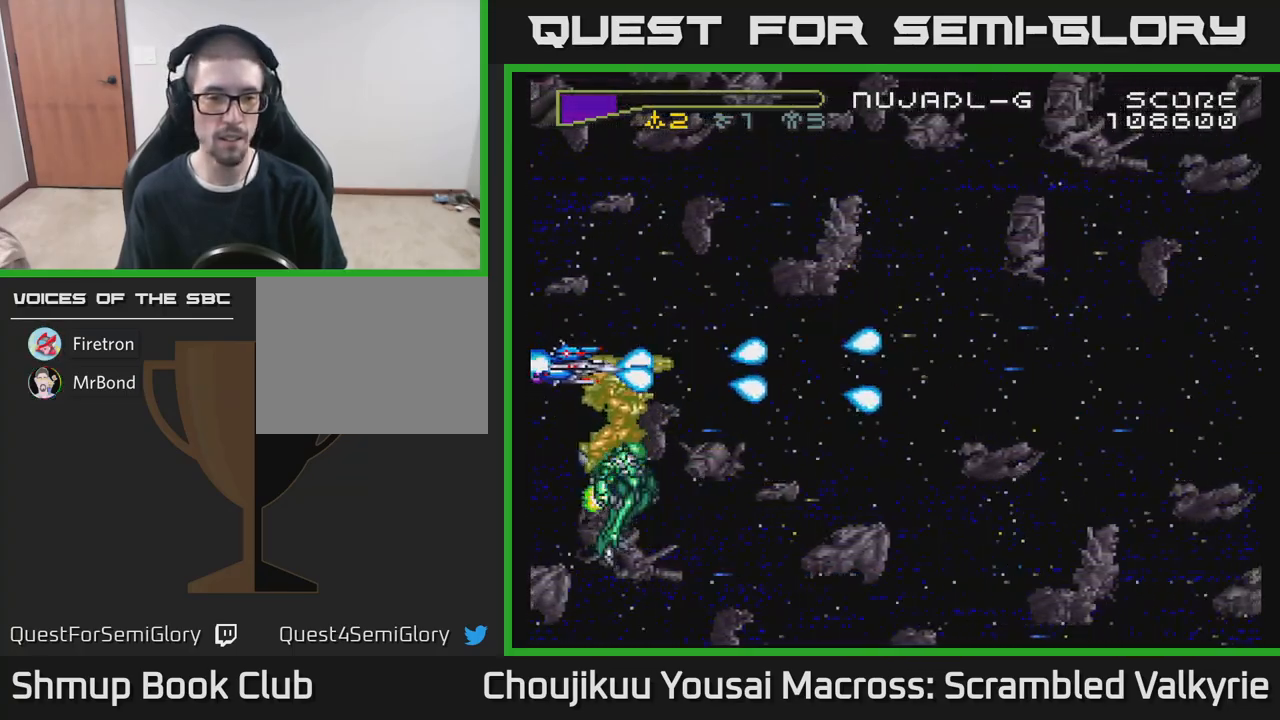
{"buttons": ["A", "DPAD_DOWN", "DPAD_RIGHT"], "events": [[183, "DPAD_LEFT", "down"], [267, "DPAD_DOWN", "down"], [300, "DPAD_LEFT", "up"], [483, "DPAD_RIGHT", "down"]]}
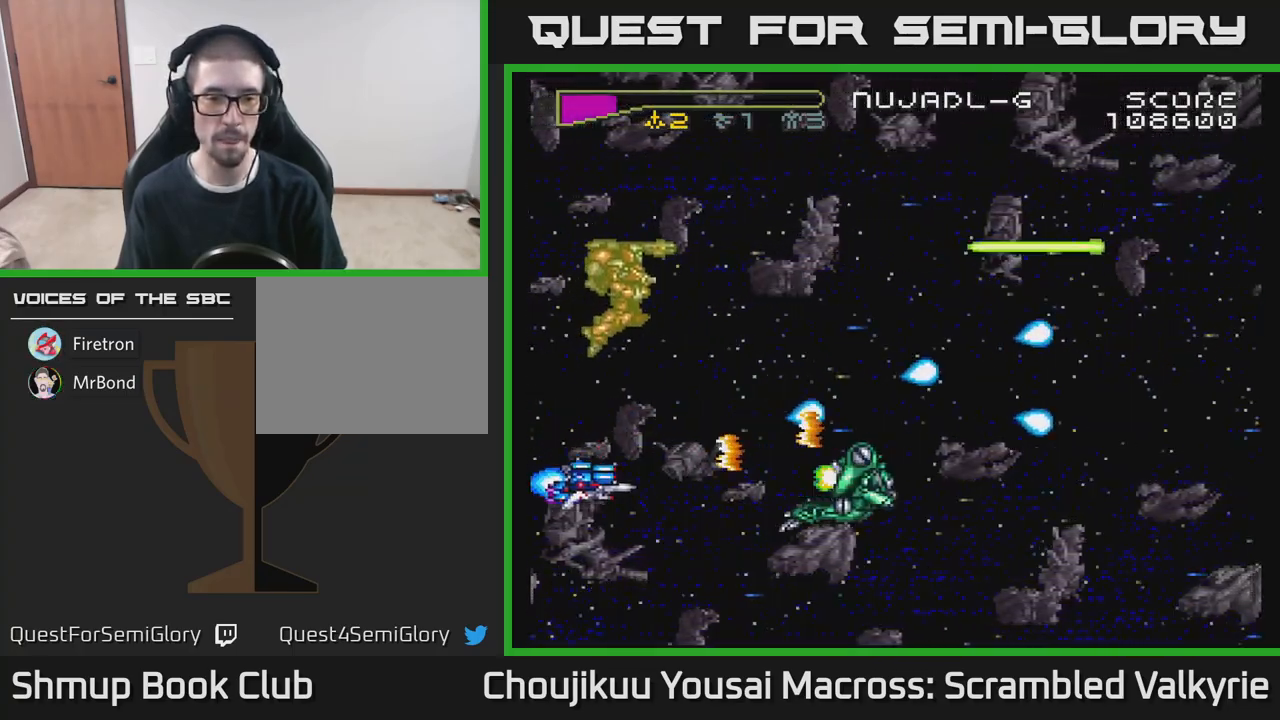
{"buttons": ["A", "DPAD_RIGHT"], "events": [[50, "DPAD_DOWN", "up"]]}
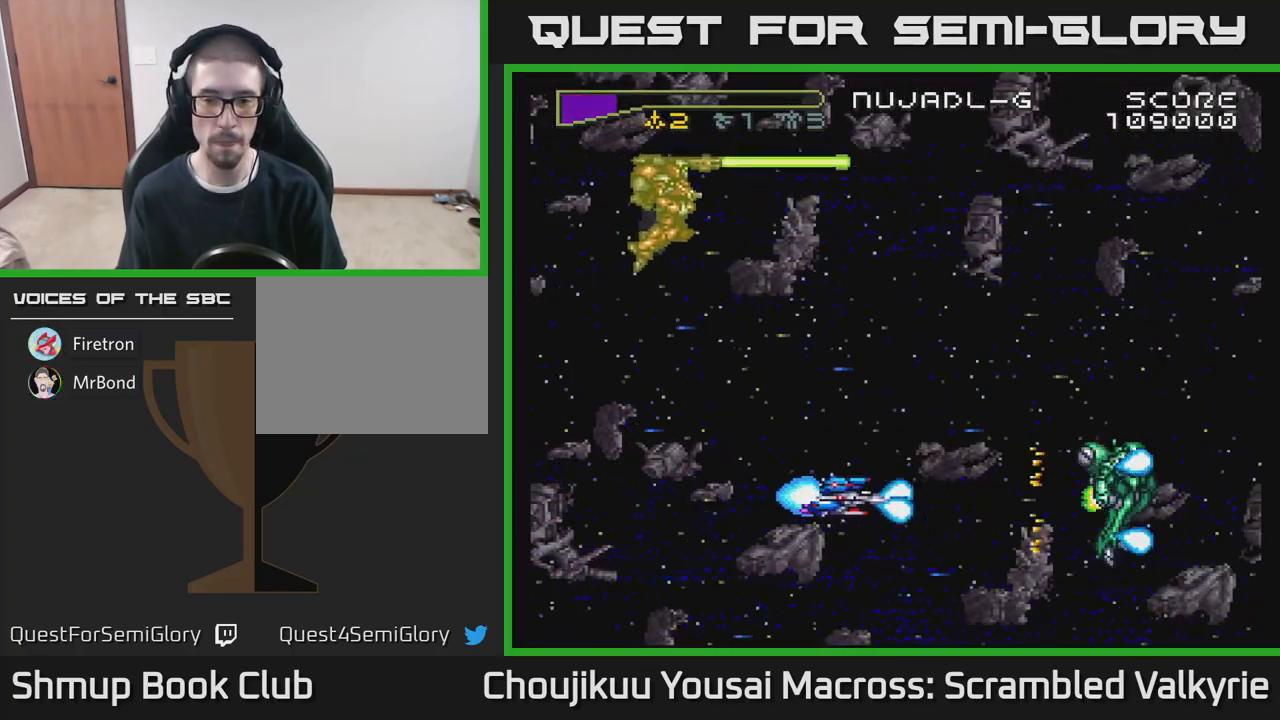
{"buttons": ["A", "DPAD_LEFT"], "events": [[317, "DPAD_RIGHT", "up"], [400, "DPAD_LEFT", "down"]]}
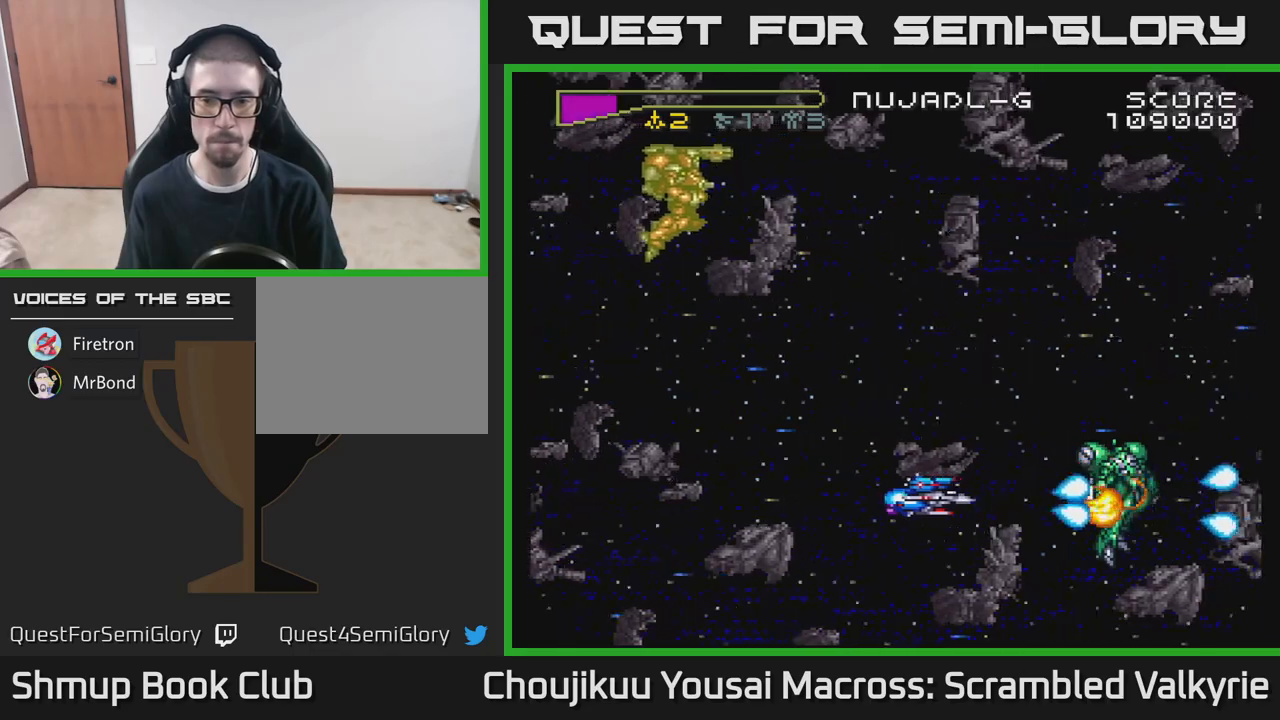
{"buttons": ["A", "DPAD_UP"], "events": [[100, "DPAD_LEFT", "up"], [183, "DPAD_LEFT", "down"], [350, "DPAD_UP", "down"], [400, "DPAD_LEFT", "up"]]}
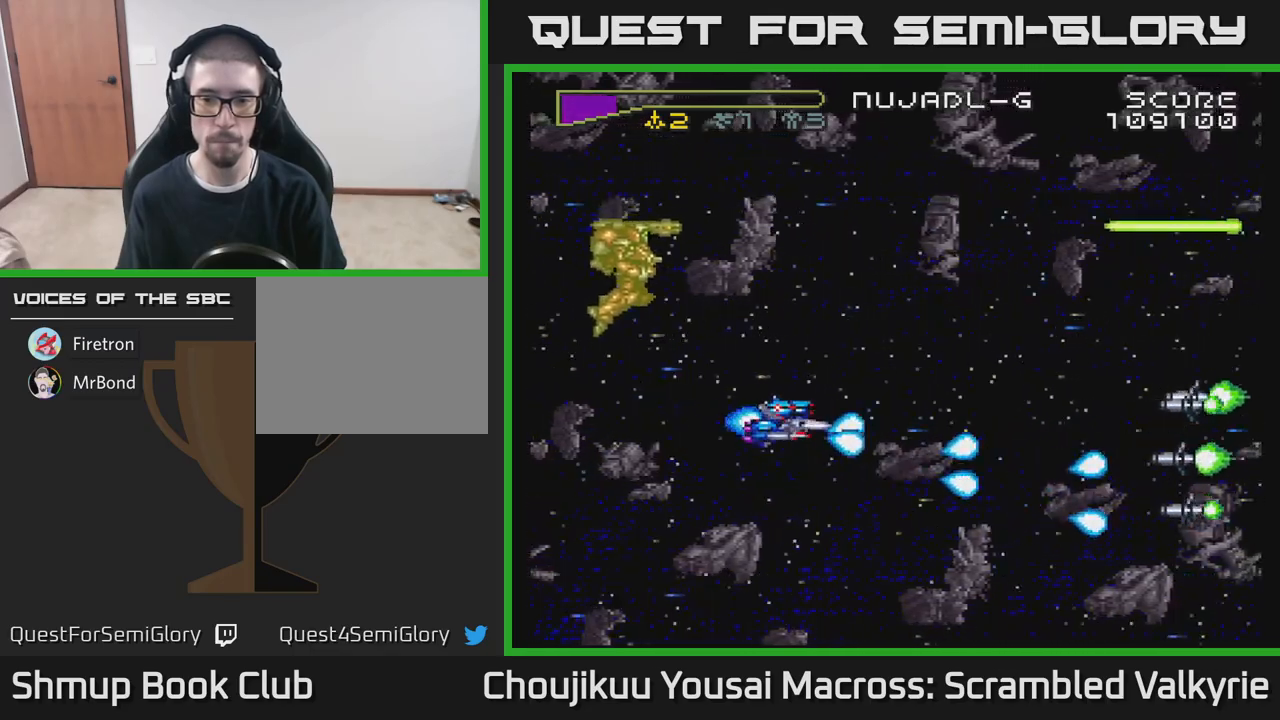
{"buttons": ["A", "DPAD_DOWN"], "events": [[183, "DPAD_RIGHT", "down"], [200, "DPAD_UP", "up"], [250, "DPAD_DOWN", "down"], [283, "DPAD_RIGHT", "up"], [383, "DPAD_RIGHT", "down"], [483, "DPAD_RIGHT", "up"]]}
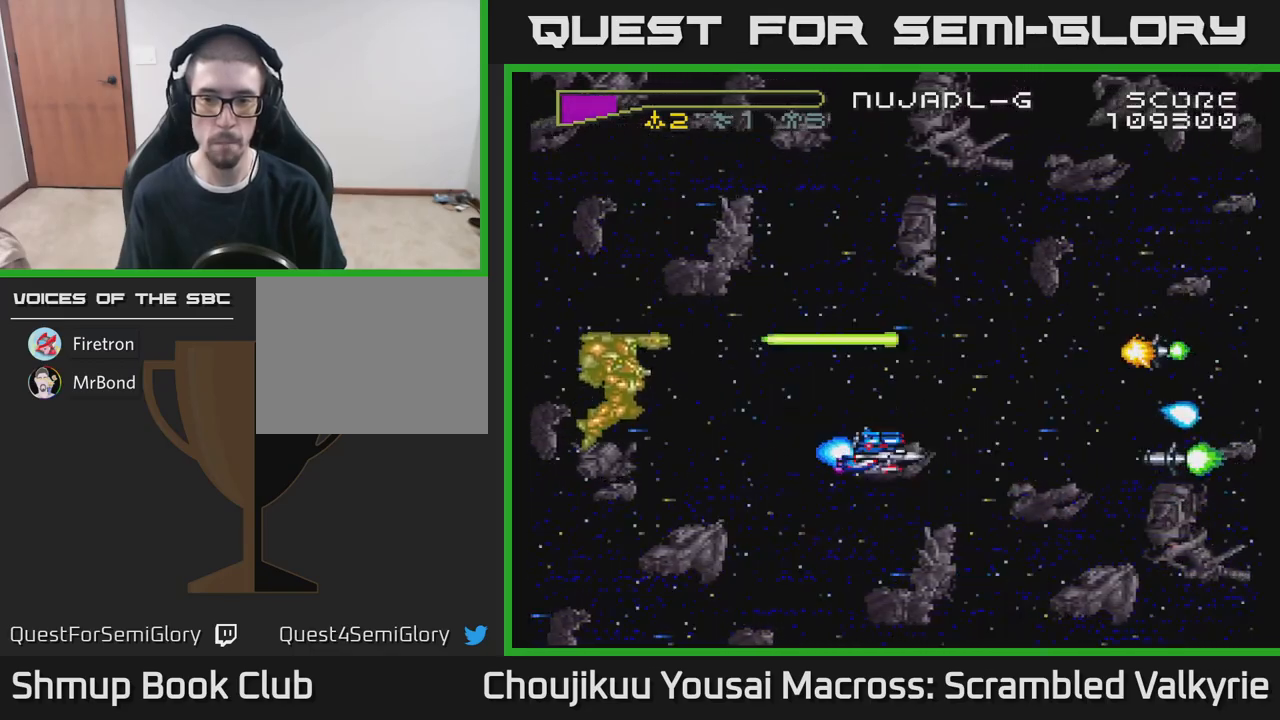
{"buttons": ["A", "DPAD_UP", "DPAD_LEFT"], "events": [[50, "DPAD_DOWN", "up"], [67, "DPAD_LEFT", "down"], [100, "DPAD_UP", "down"]]}
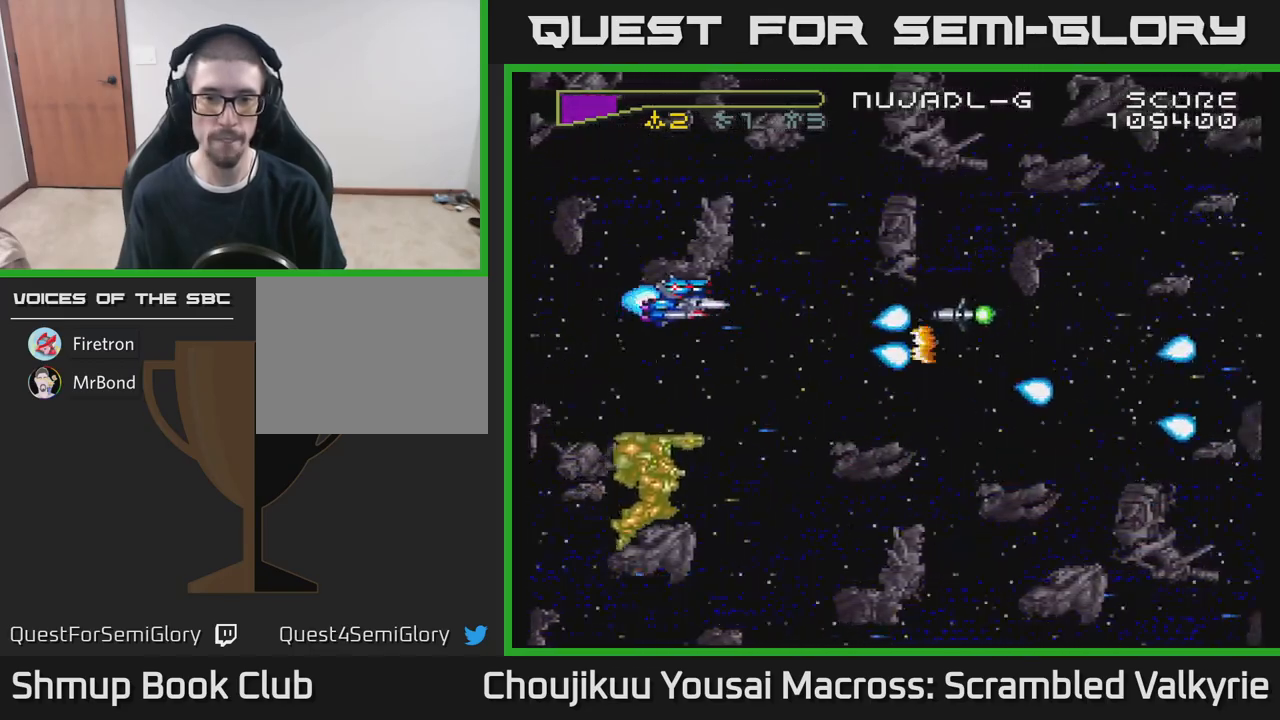
{"buttons": ["A", "DPAD_DOWN", "DPAD_RIGHT"], "events": [[17, "DPAD_UP", "up"], [83, "DPAD_DOWN", "down"], [167, "DPAD_DOWN", "up"], [300, "DPAD_LEFT", "up"], [317, "DPAD_DOWN", "down"], [350, "DPAD_RIGHT", "down"]]}
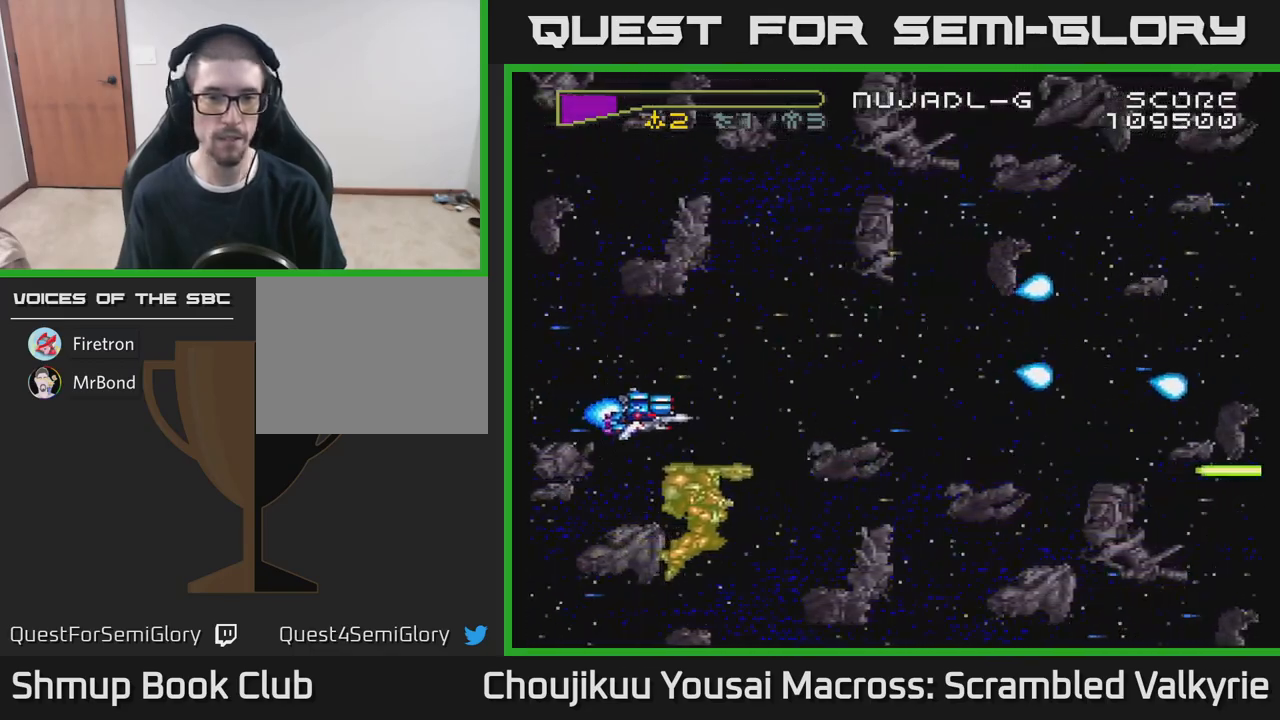
{"buttons": ["A", "DPAD_RIGHT"], "events": [[33, "DPAD_DOWN", "up"], [133, "DPAD_RIGHT", "up"], [150, "DPAD_UP", "down"], [333, "DPAD_UP", "up"], [367, "DPAD_RIGHT", "down"], [417, "DPAD_DOWN", "down"], [483, "DPAD_DOWN", "up"]]}
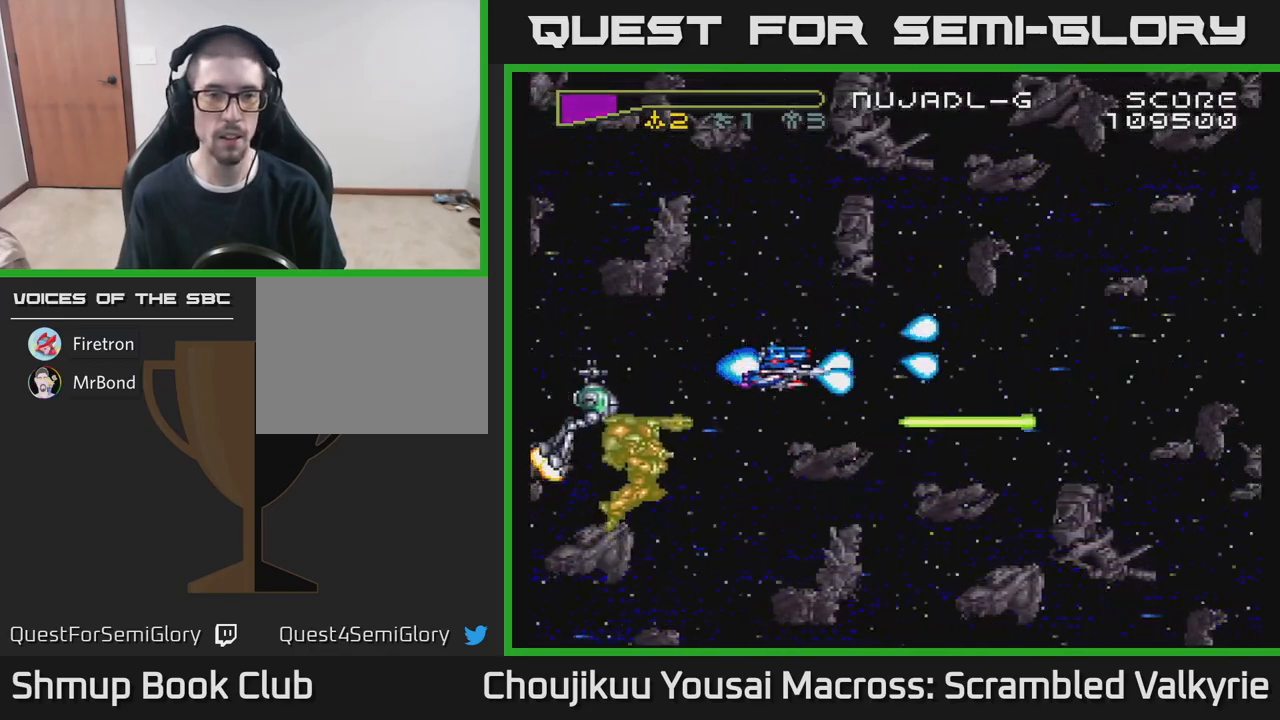
{"buttons": ["A", "X", "DPAD_LEFT"], "events": [[83, "DPAD_UP", "down"], [100, "DPAD_RIGHT", "up"], [233, "X", "down"], [250, "DPAD_LEFT", "down"], [333, "X", "up"], [433, "X", "down"], [450, "DPAD_UP", "up"]]}
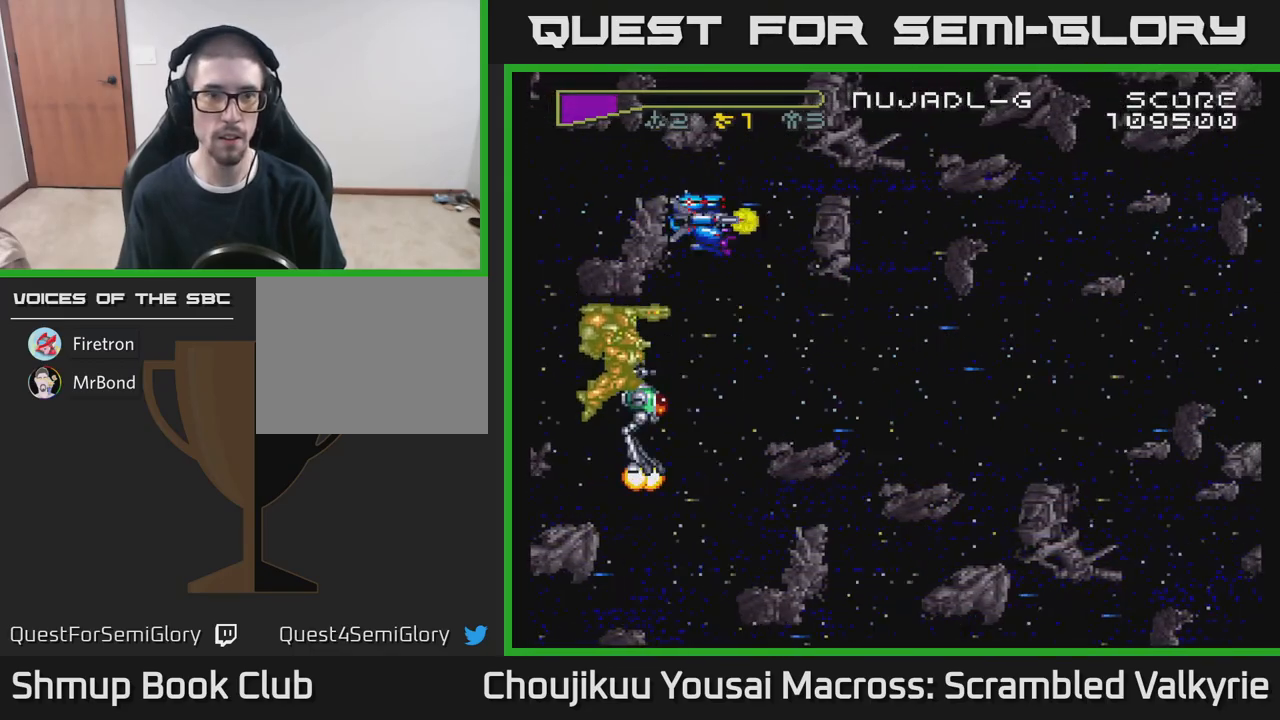
{"buttons": ["A", "DPAD_UP", "DPAD_RIGHT"], "events": [[50, "X", "up"], [167, "DPAD_LEFT", "up"], [267, "X", "down"], [367, "DPAD_RIGHT", "down"], [383, "X", "up"], [400, "DPAD_UP", "down"], [433, "DPAD_RIGHT", "up"], [500, "DPAD_RIGHT", "down"]]}
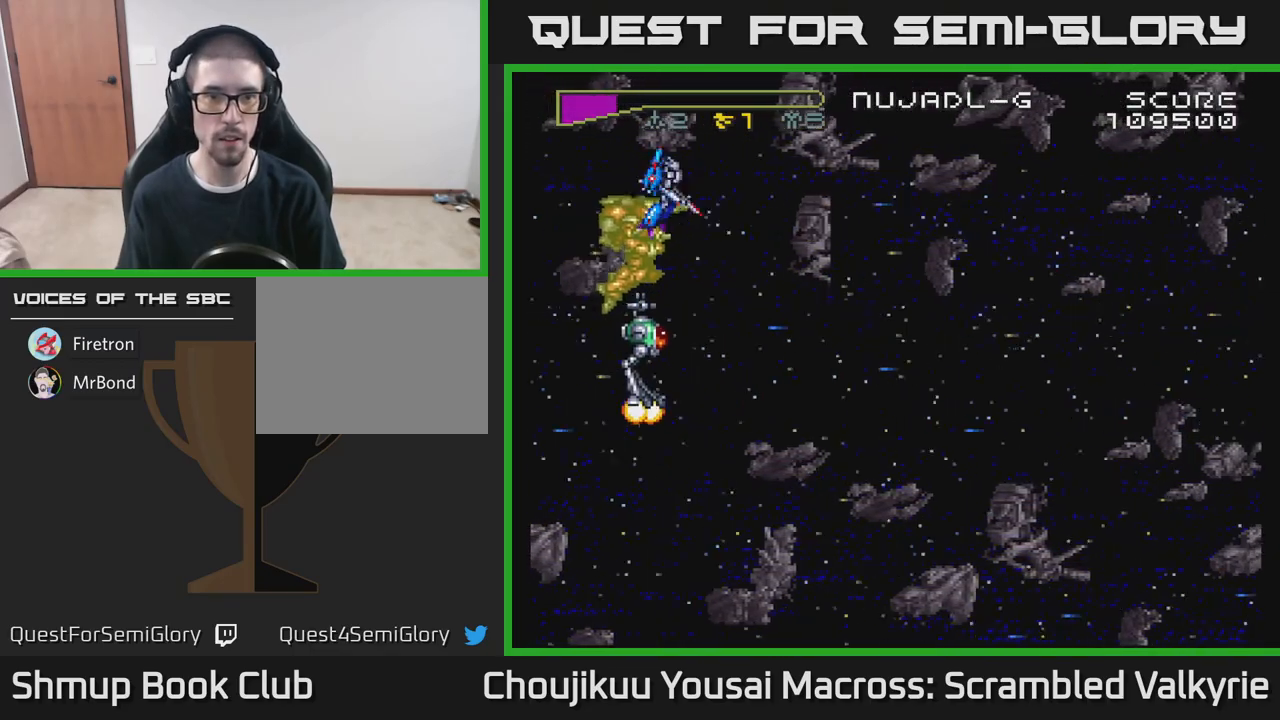
{"buttons": ["A", "DPAD_DOWN", "DPAD_RIGHT"], "events": [[50, "DPAD_UP", "up"], [333, "DPAD_DOWN", "down"], [383, "DPAD_RIGHT", "up"], [433, "DPAD_RIGHT", "down"]]}
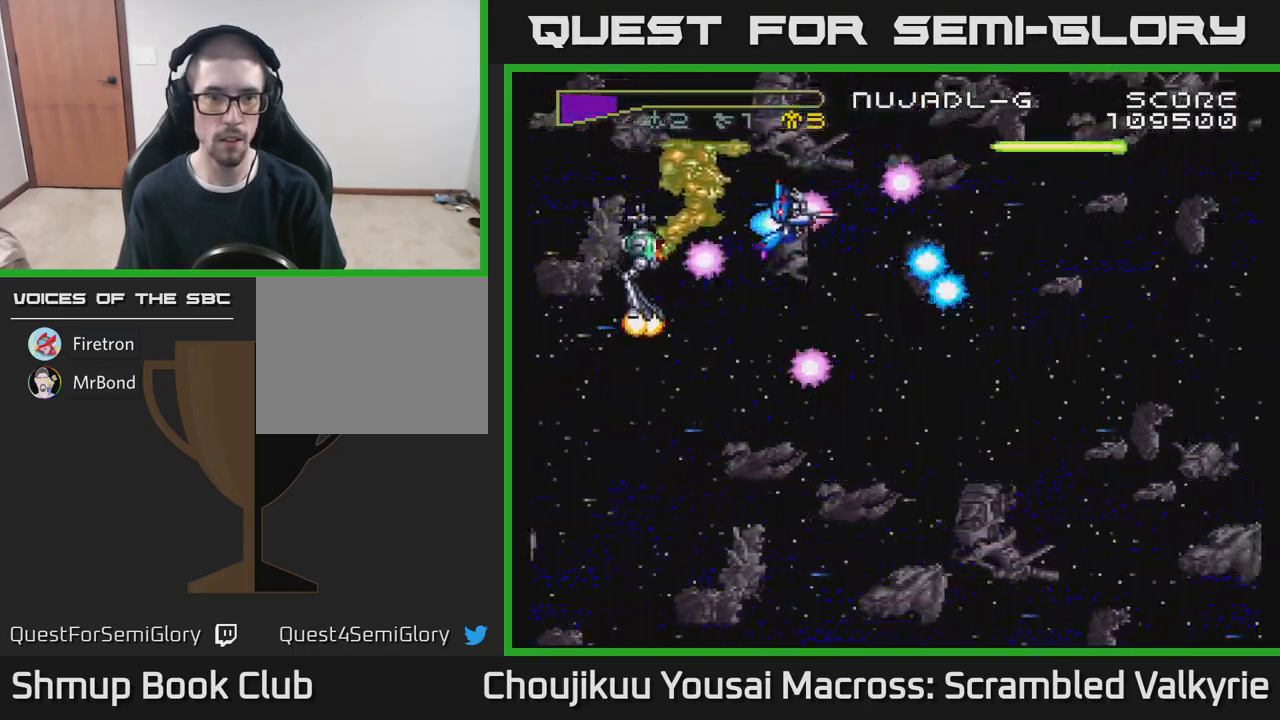
{"buttons": ["A", "DPAD_DOWN"], "events": [[50, "DPAD_RIGHT", "up"]]}
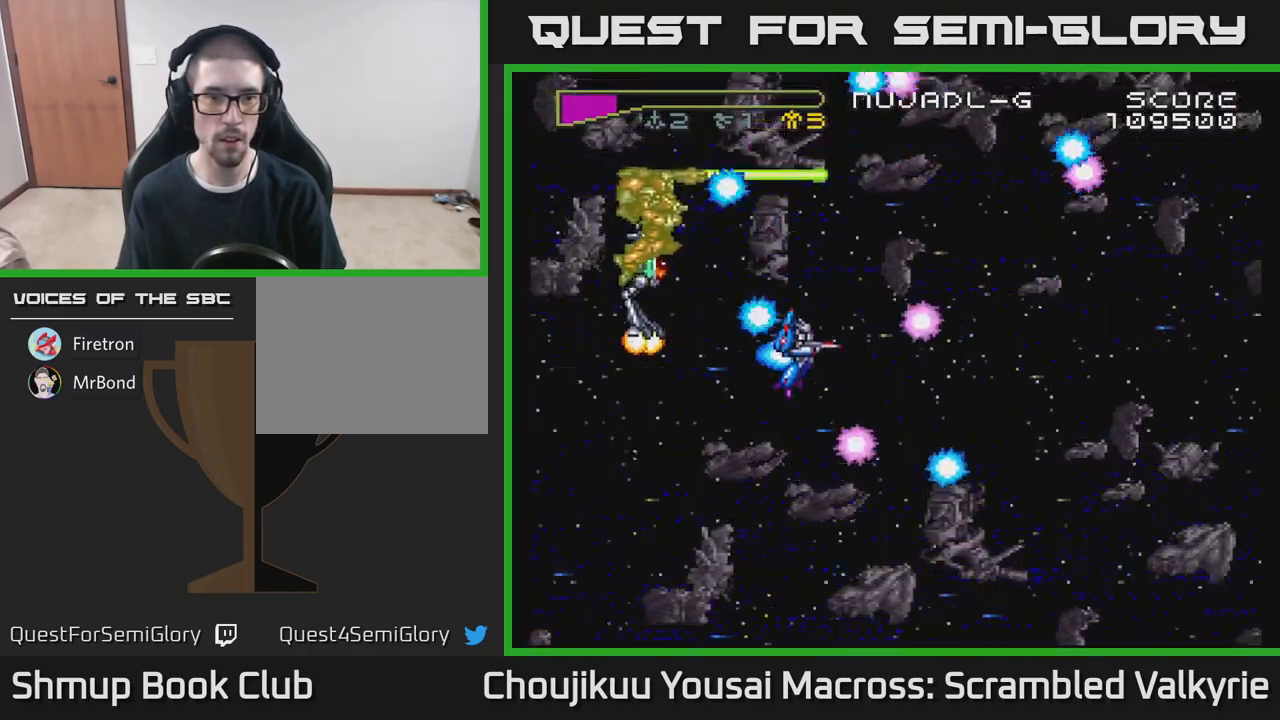
{"buttons": ["A", "DPAD_DOWN"], "events": []}
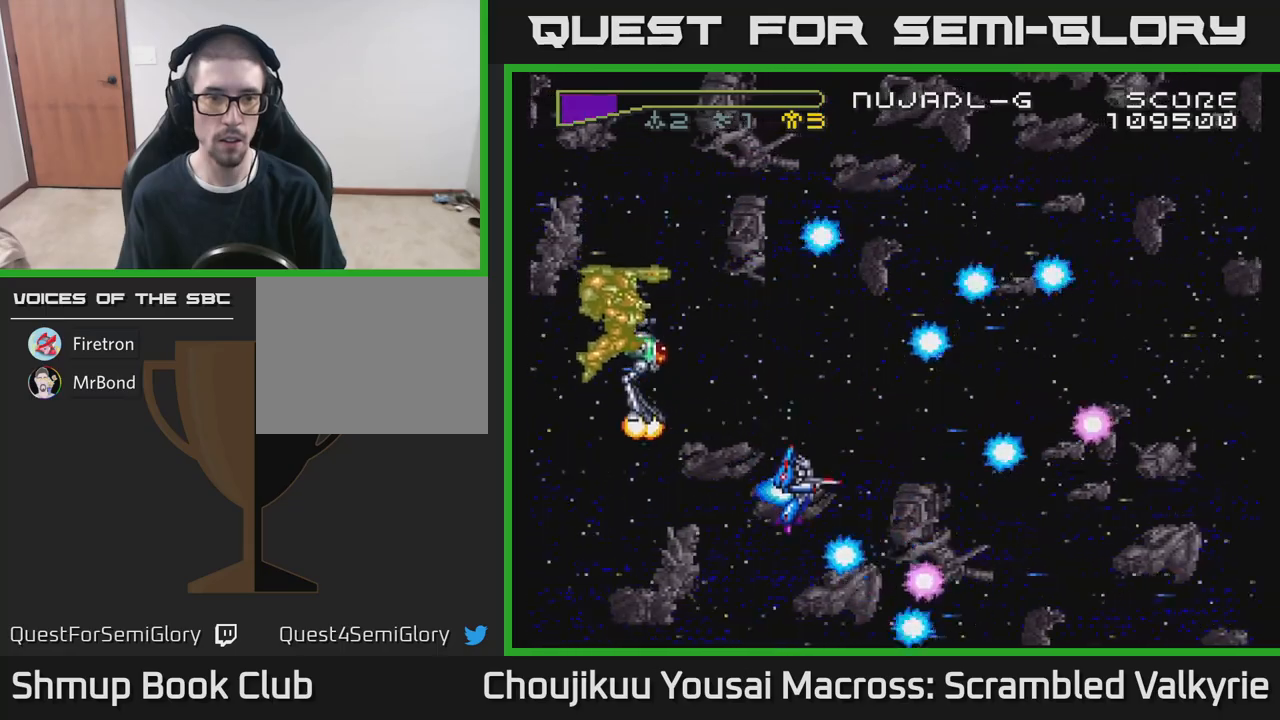
{"buttons": ["A", "DPAD_UP", "DPAD_RIGHT"], "events": [[117, "DPAD_RIGHT", "down"], [200, "DPAD_DOWN", "up"], [400, "DPAD_UP", "down"]]}
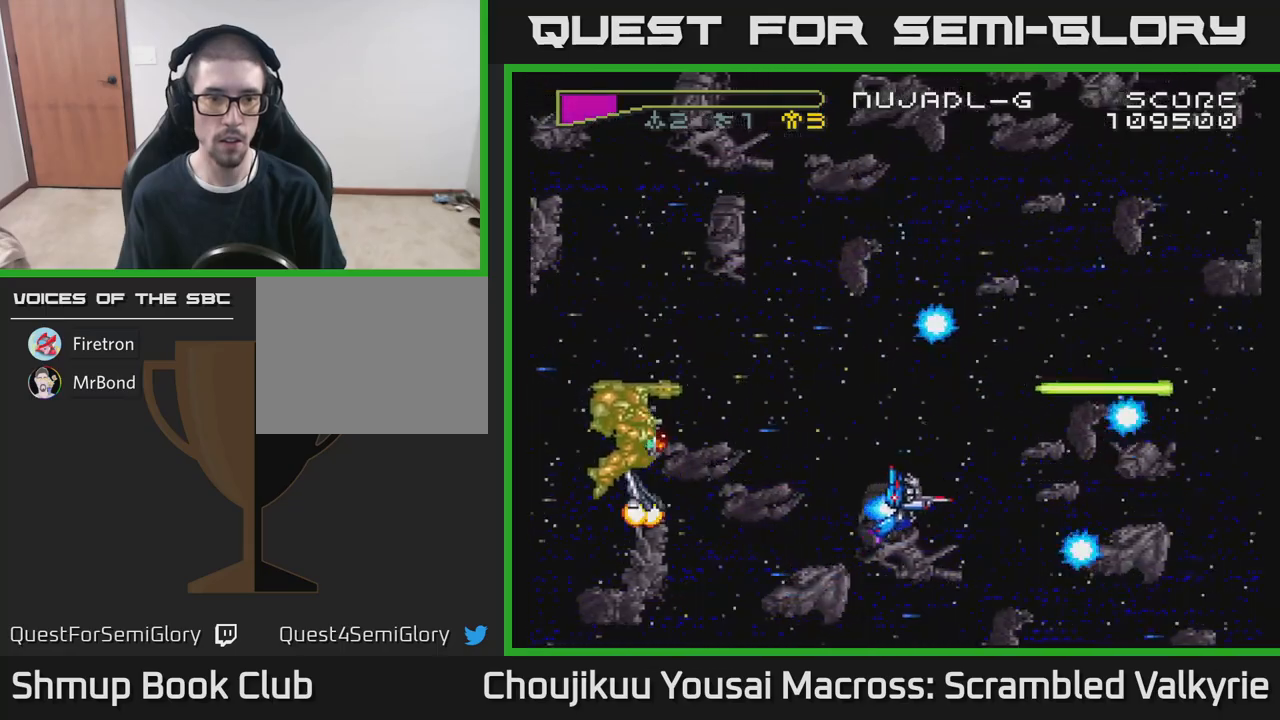
{"buttons": ["A", "DPAD_UP", "DPAD_LEFT"], "events": [[33, "DPAD_RIGHT", "up"], [233, "DPAD_LEFT", "down"]]}
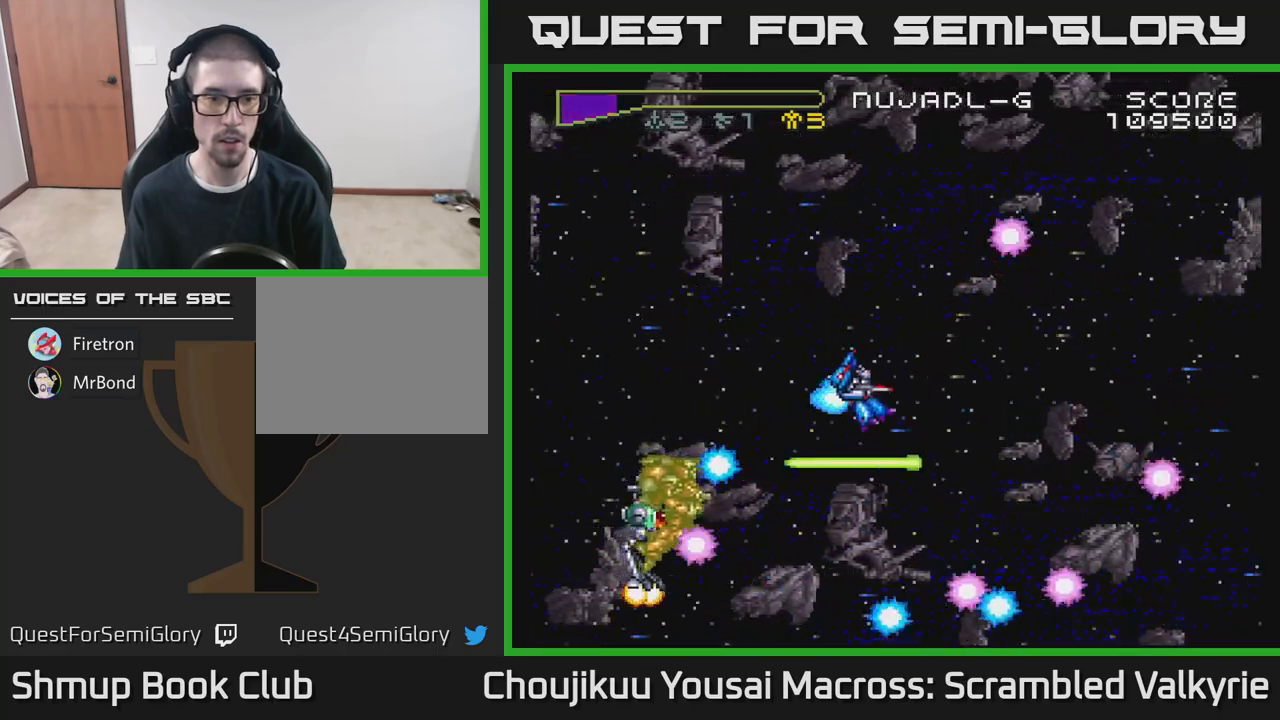
{"buttons": ["A", "DPAD_UP", "DPAD_LEFT"], "events": [[117, "DPAD_UP", "up"], [300, "DPAD_UP", "down"]]}